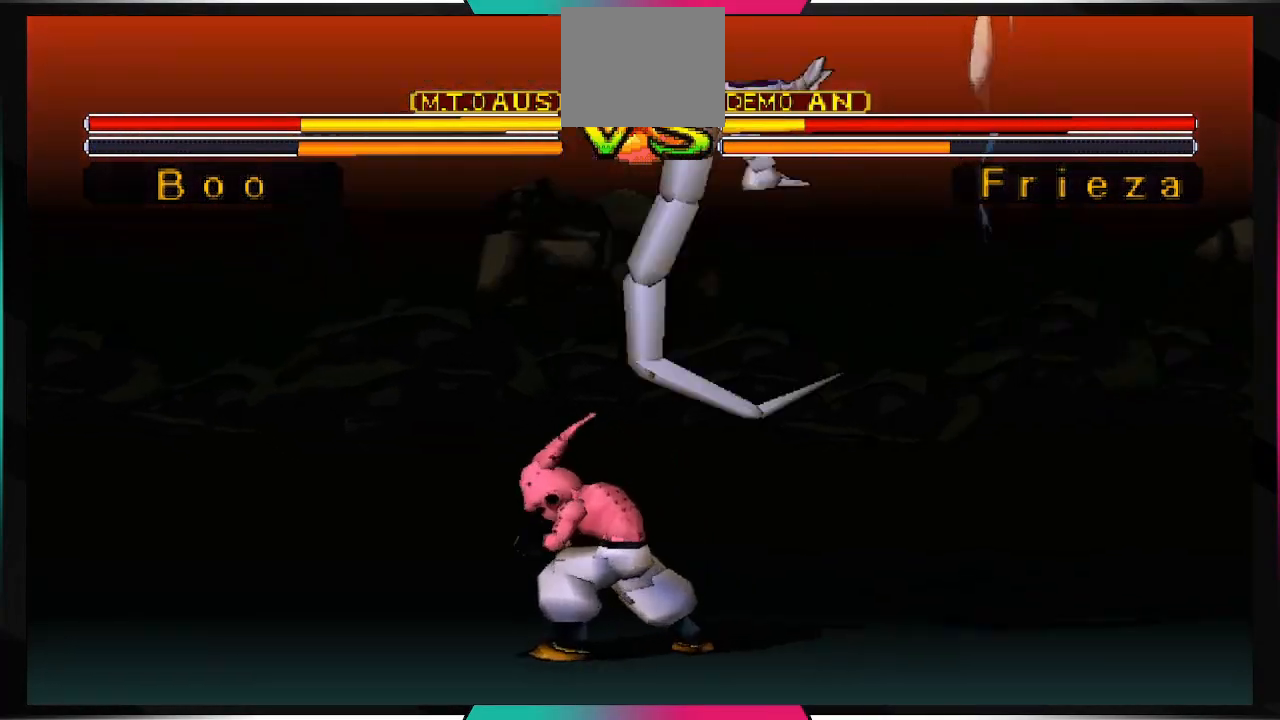
Gameplay with a controller (PlayStation layout); each line is a JSON object with the inputs held at the frame after it. "events" lists button and stick changes between this image and that frame as [ms after this image, input, new state], when the widget could be followed in between. Not read: L3 R3.
{"buttons": ["DPAD_RIGHT"], "left_stick": "center", "right_stick": "center", "events": [[267, "DPAD_RIGHT", "down"]]}
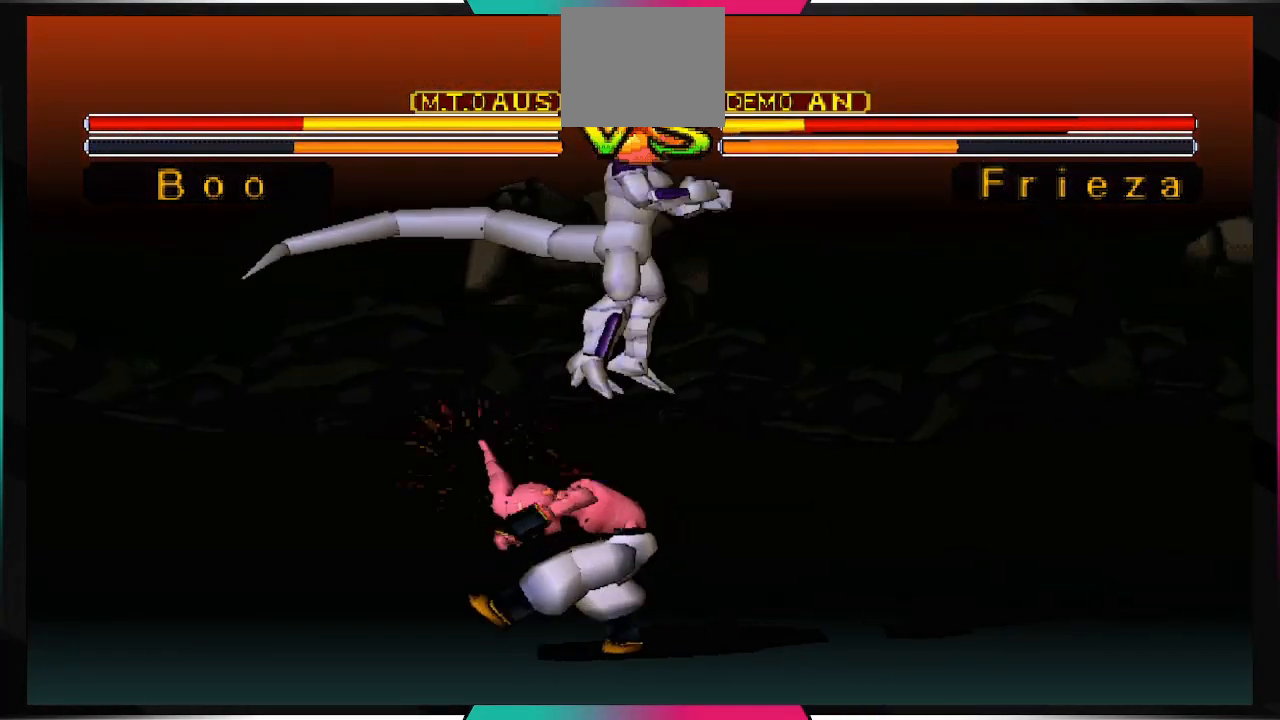
{"buttons": [], "left_stick": "center", "right_stick": "center", "events": [[167, "DPAD_RIGHT", "up"]]}
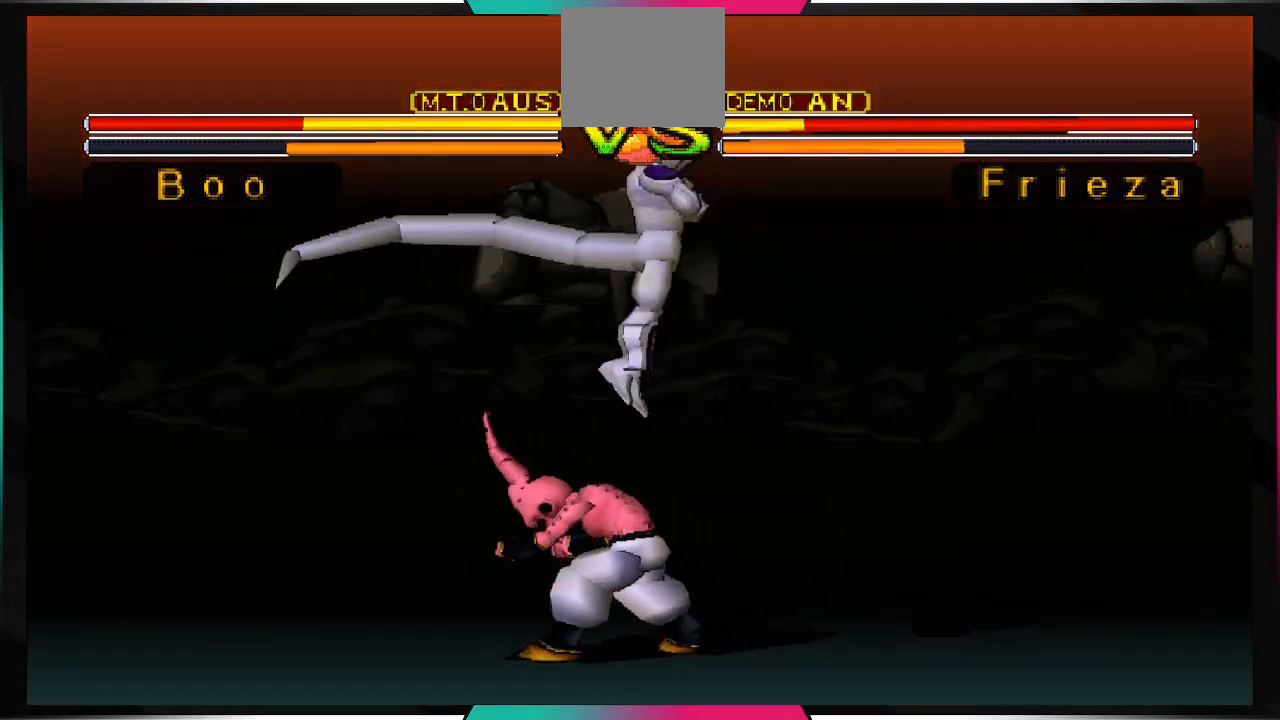
{"buttons": [], "left_stick": "center", "right_stick": "center", "events": [[33, "DPAD_DOWN", "down"], [200, "DPAD_DOWN", "up"]]}
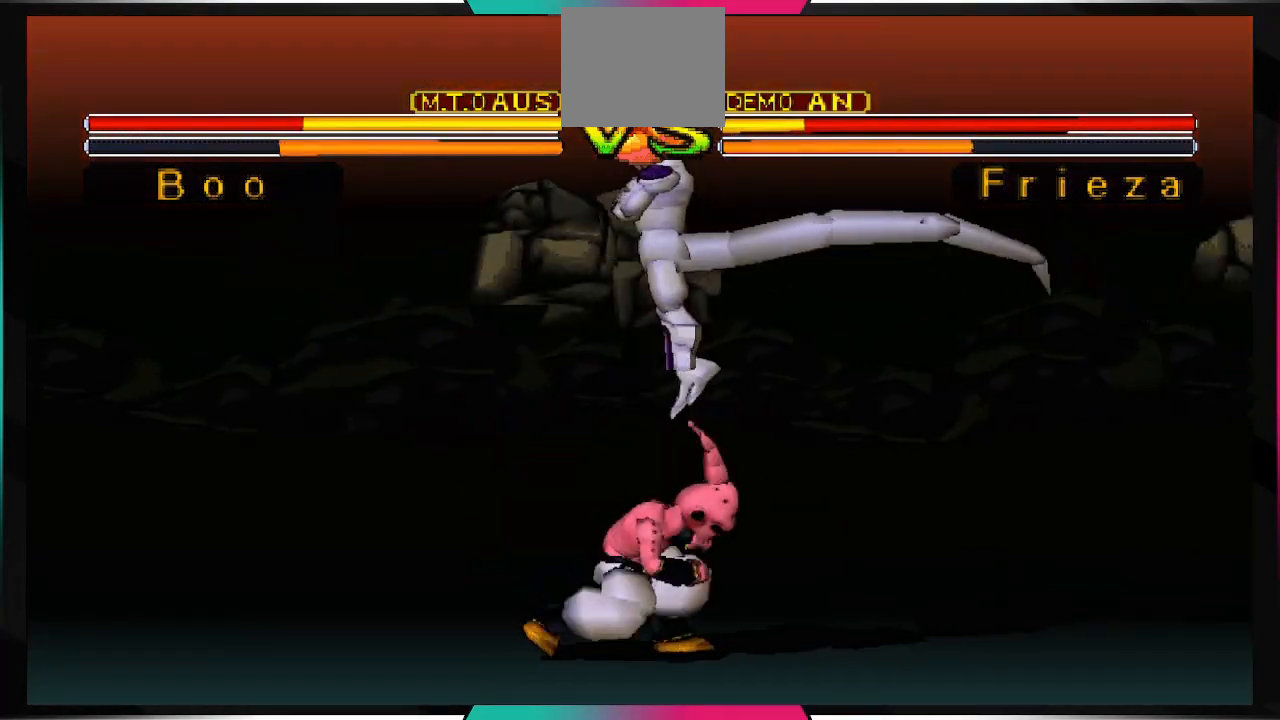
{"buttons": ["CROSS"], "left_stick": "center", "right_stick": "center", "events": [[300, "CROSS", "down"]]}
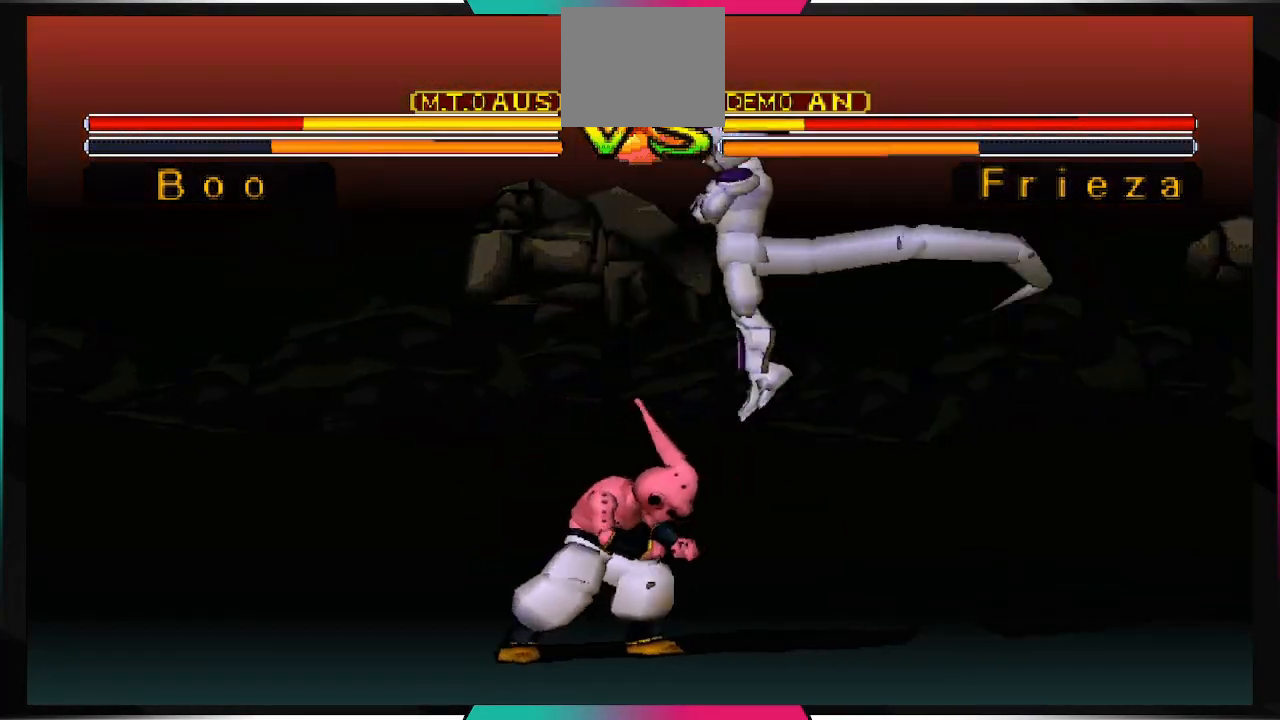
{"buttons": ["CROSS"], "left_stick": "center", "right_stick": "center", "events": []}
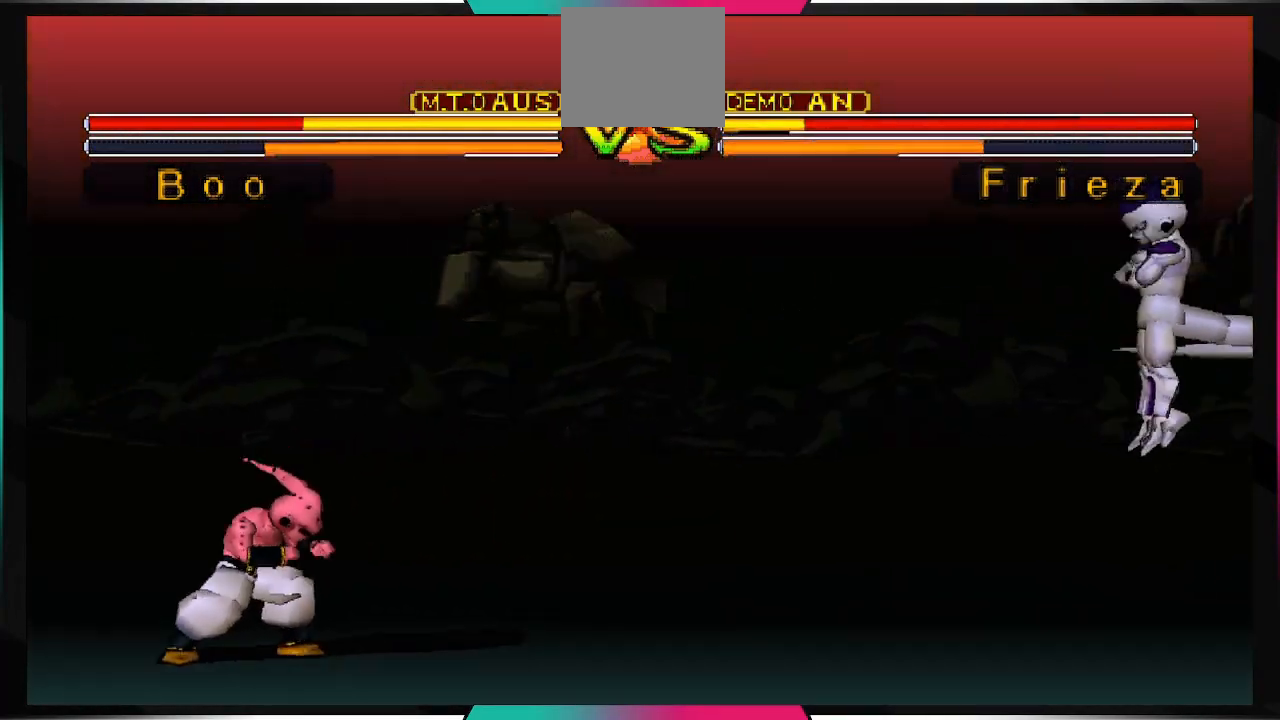
{"buttons": ["DPAD_UP", "DPAD_RIGHT"], "left_stick": "center", "right_stick": "center", "events": [[167, "CROSS", "up"], [467, "DPAD_RIGHT", "down"], [467, "DPAD_UP", "down"]]}
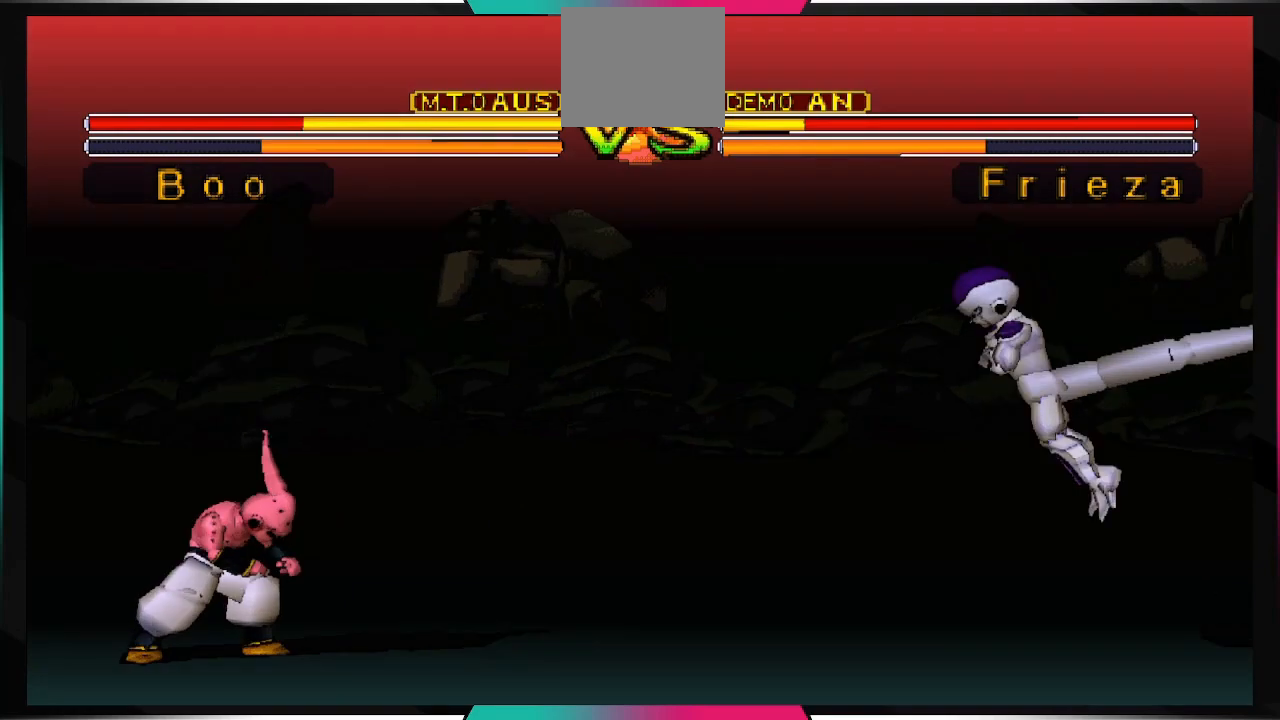
{"buttons": [], "left_stick": "center", "right_stick": "center", "events": [[333, "CIRCLE", "down"], [367, "DPAD_UP", "up"], [400, "DPAD_RIGHT", "up"], [500, "CIRCLE", "up"]]}
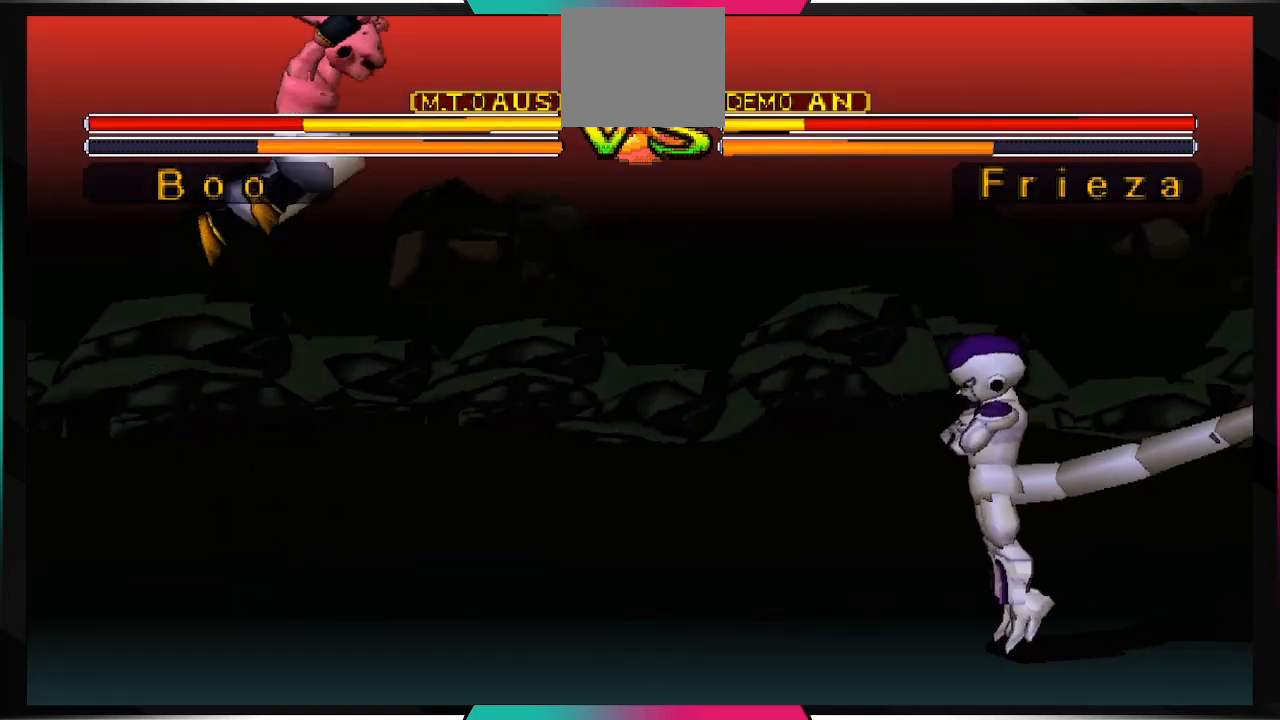
{"buttons": [], "left_stick": "center", "right_stick": "center", "events": []}
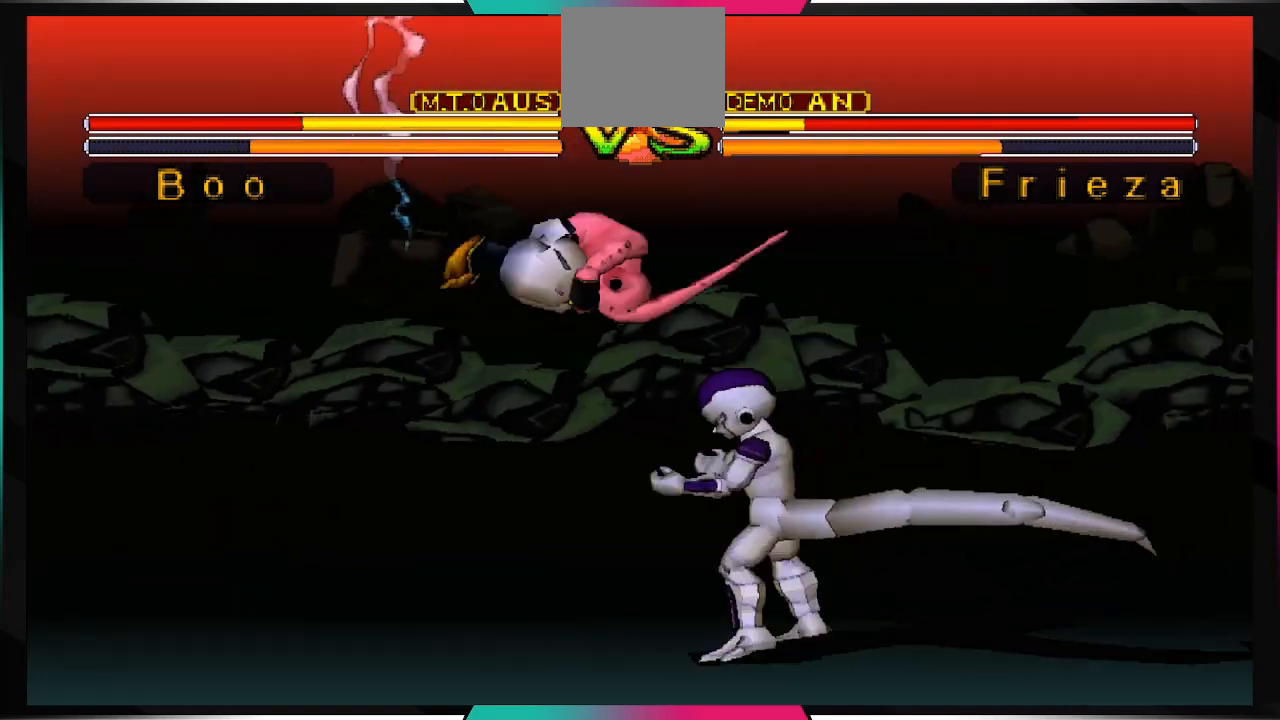
{"buttons": [], "left_stick": "center", "right_stick": "center", "events": [[400, "DPAD_RIGHT", "down"], [500, "DPAD_RIGHT", "up"]]}
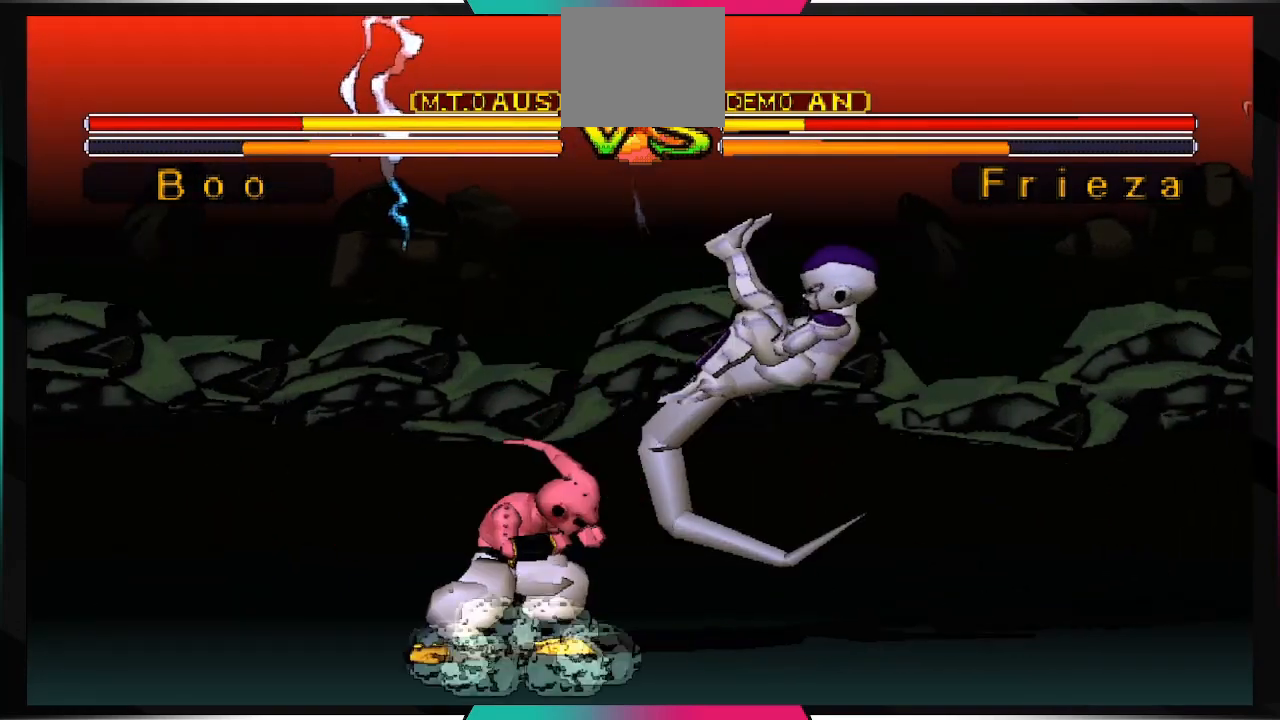
{"buttons": ["SQUARE", "DPAD_UP"], "left_stick": "center", "right_stick": "center", "events": [[100, "DPAD_LEFT", "down"], [200, "DPAD_DOWN", "down"], [200, "DPAD_LEFT", "up"], [300, "DPAD_DOWN", "up"], [400, "DPAD_UP", "down"], [500, "SQUARE", "down"]]}
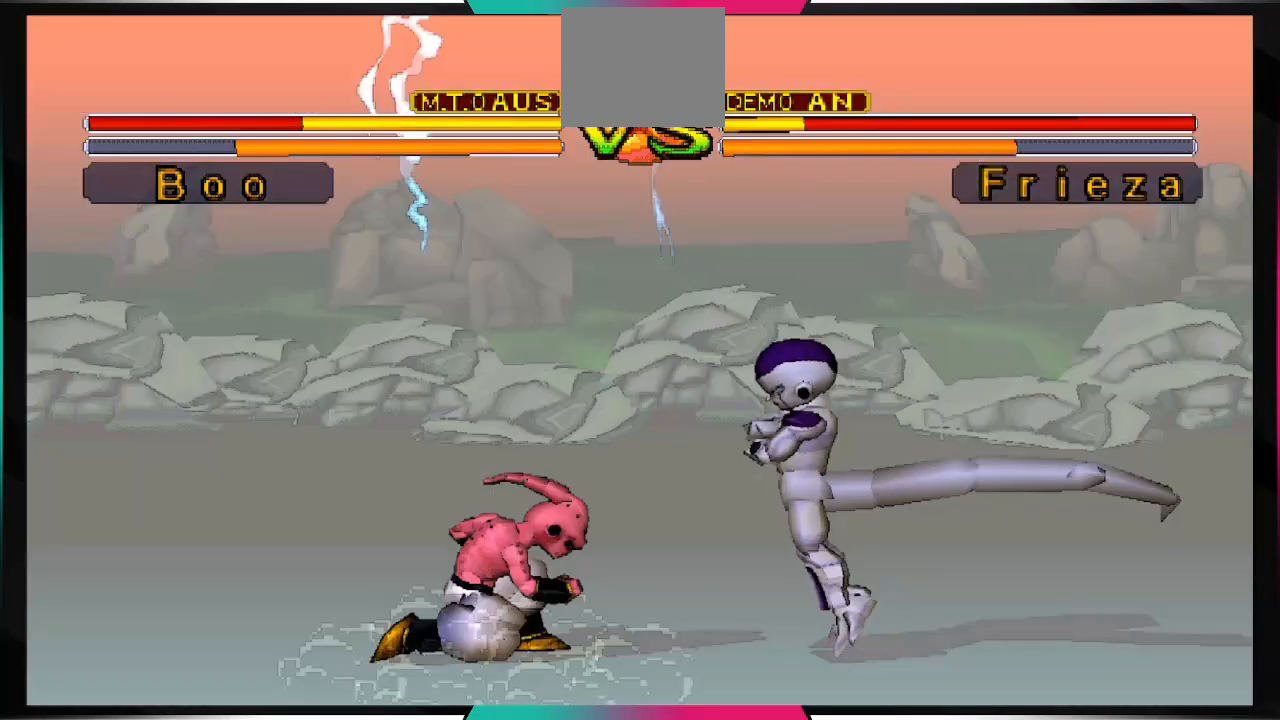
{"buttons": [], "left_stick": "center", "right_stick": "center", "events": [[33, "DPAD_UP", "up"], [500, "SQUARE", "up"]]}
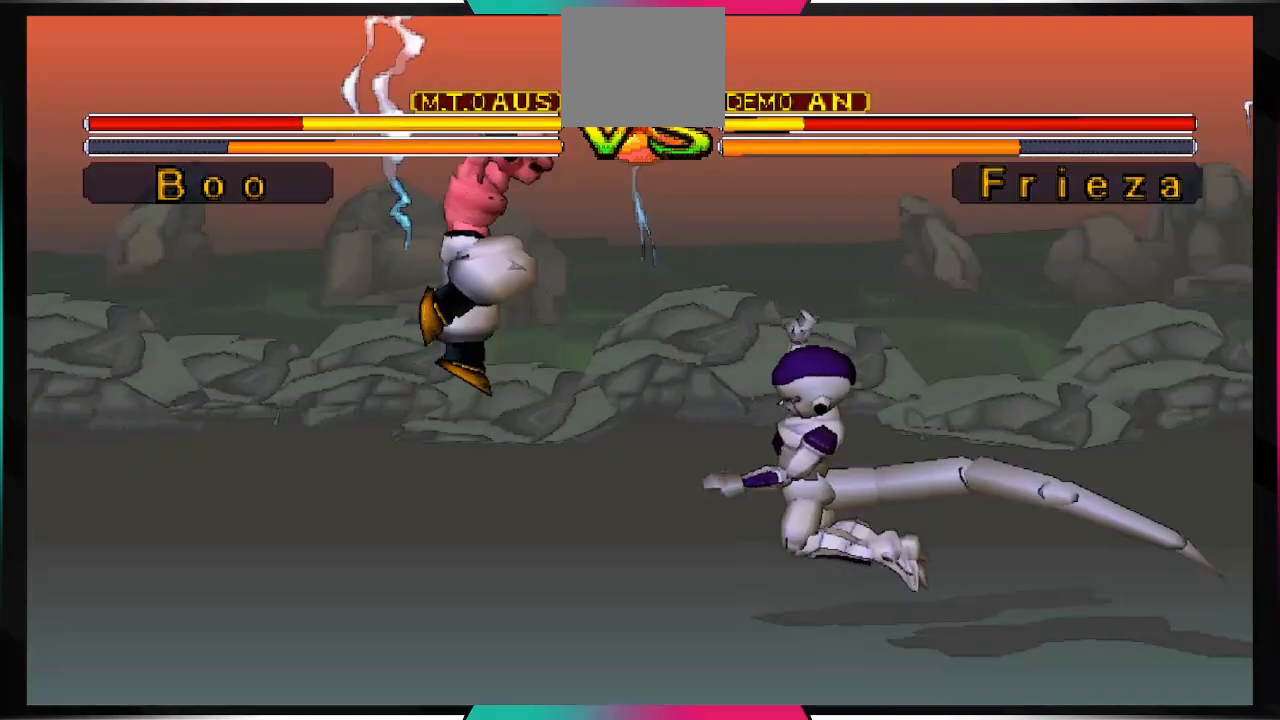
{"buttons": [], "left_stick": "center", "right_stick": "center", "events": [[267, "SQUARE", "down"], [433, "SQUARE", "up"]]}
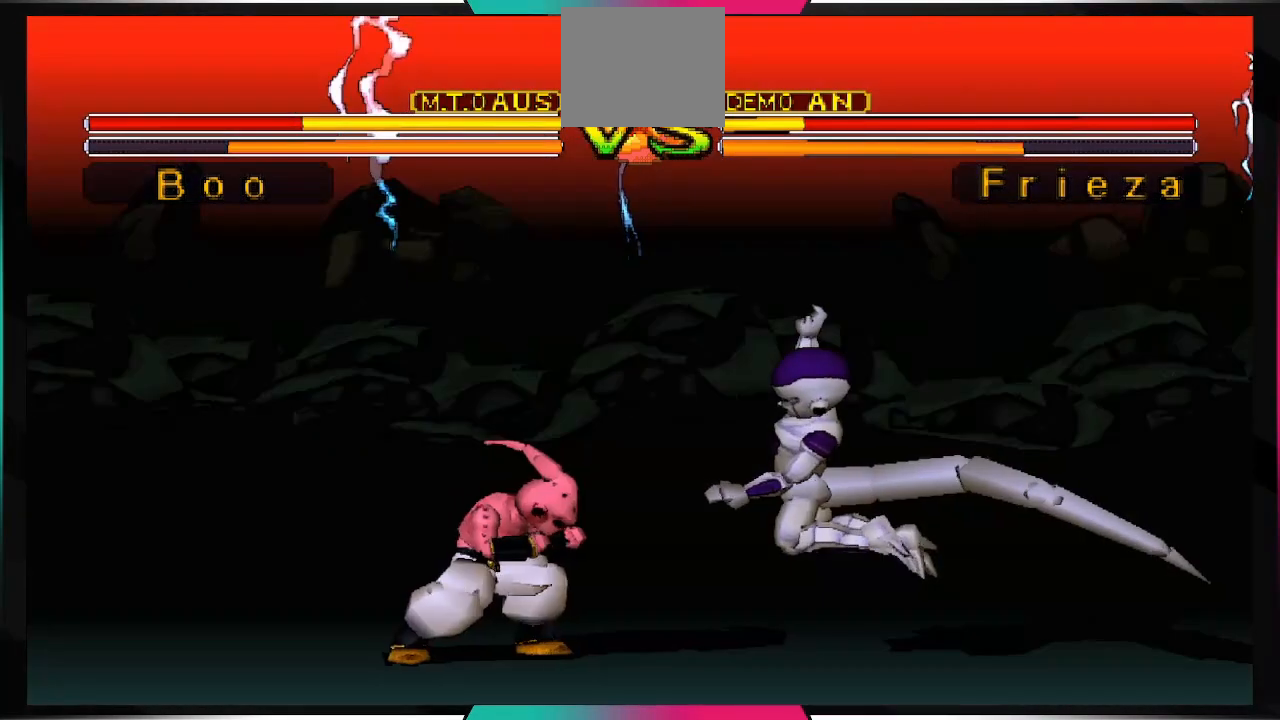
{"buttons": ["CROSS"], "left_stick": "center", "right_stick": "center", "events": [[433, "CROSS", "down"]]}
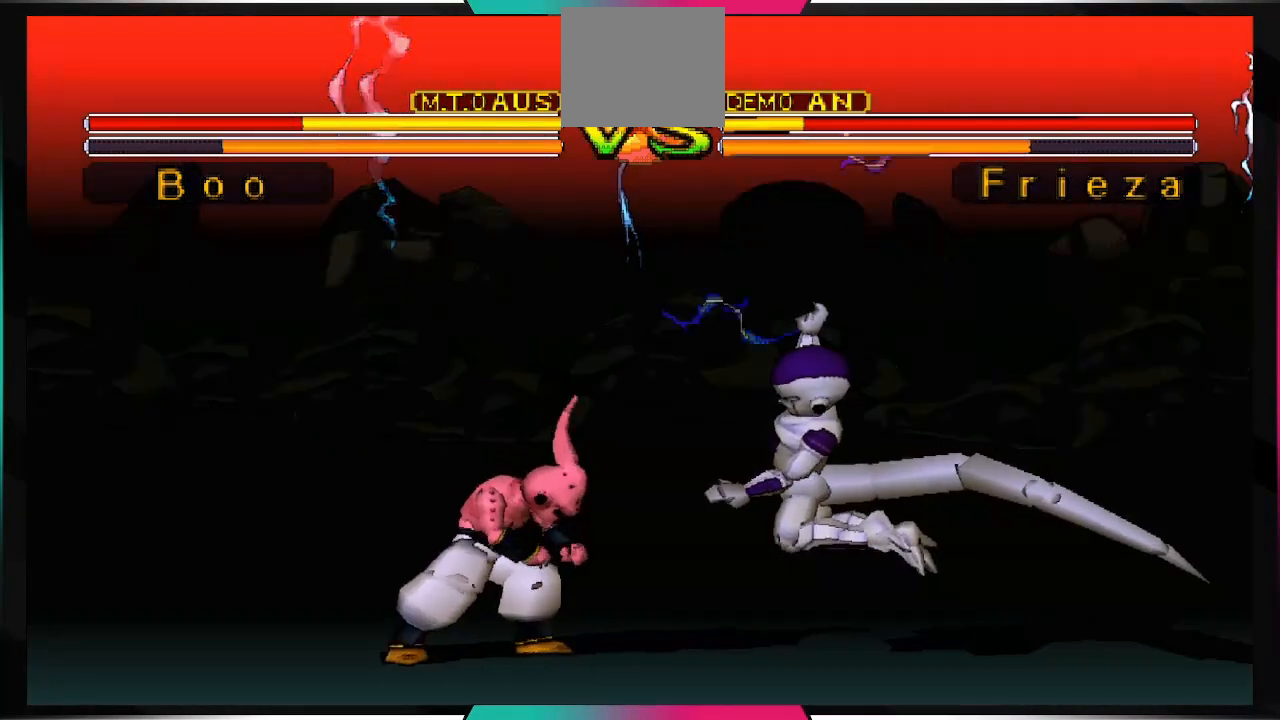
{"buttons": ["CROSS"], "left_stick": "center", "right_stick": "center", "events": []}
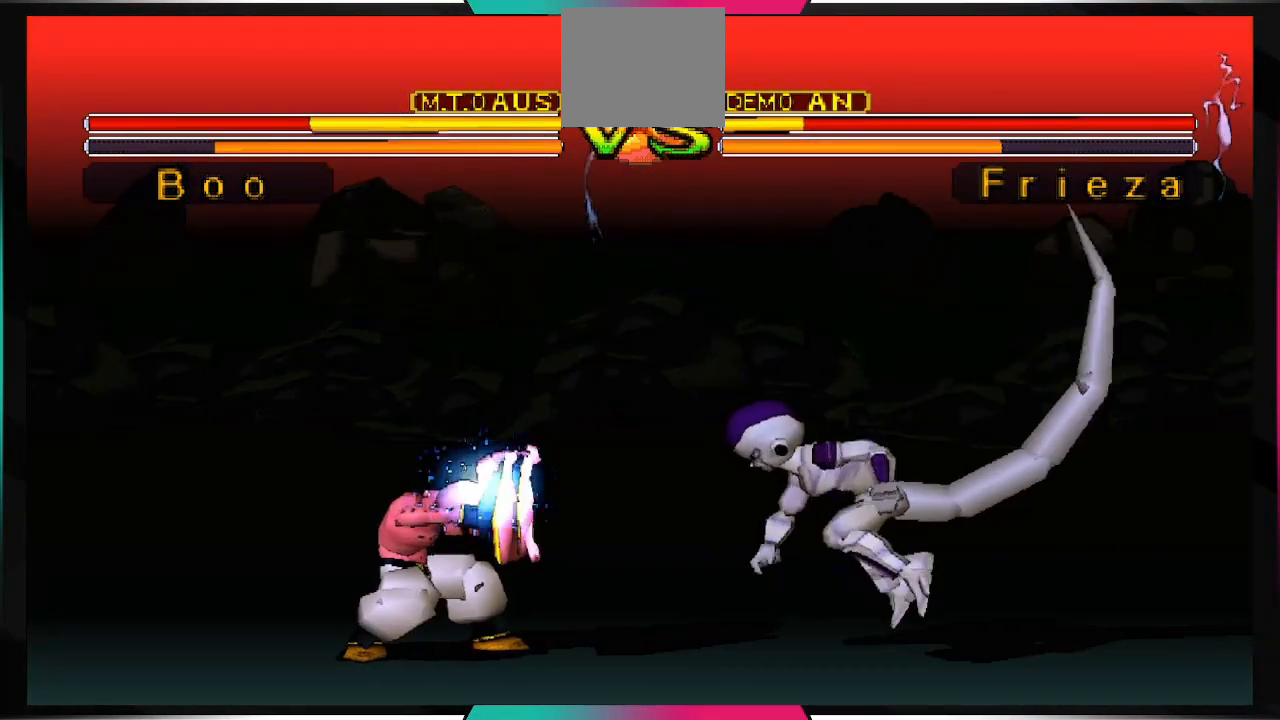
{"buttons": ["DPAD_DOWN"], "left_stick": "center", "right_stick": "center", "events": [[133, "CROSS", "up"], [133, "DPAD_RIGHT", "down"], [200, "DPAD_RIGHT", "up"], [300, "DPAD_LEFT", "down"], [400, "DPAD_LEFT", "up"], [467, "DPAD_DOWN", "down"]]}
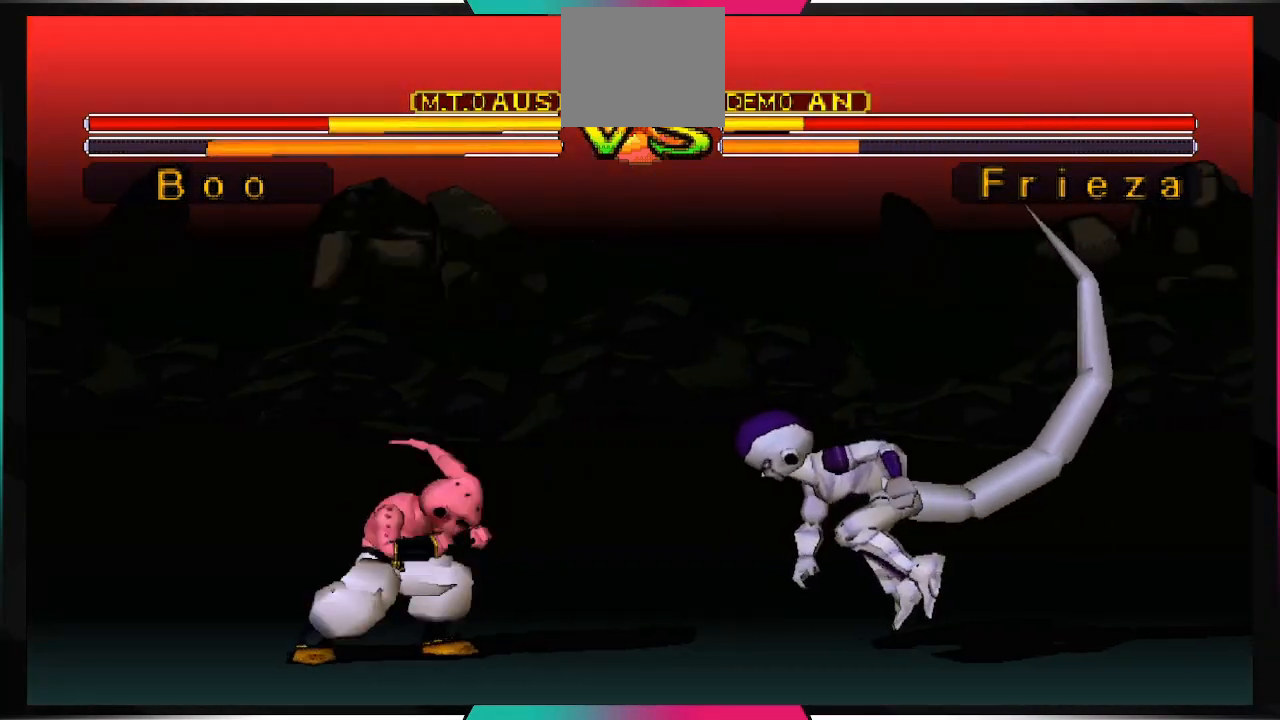
{"buttons": [], "left_stick": "center", "right_stick": "center", "events": [[33, "DPAD_DOWN", "up"], [133, "DPAD_UP", "down"], [200, "TRIANGLE", "down"], [267, "DPAD_UP", "up"], [300, "TRIANGLE", "up"]]}